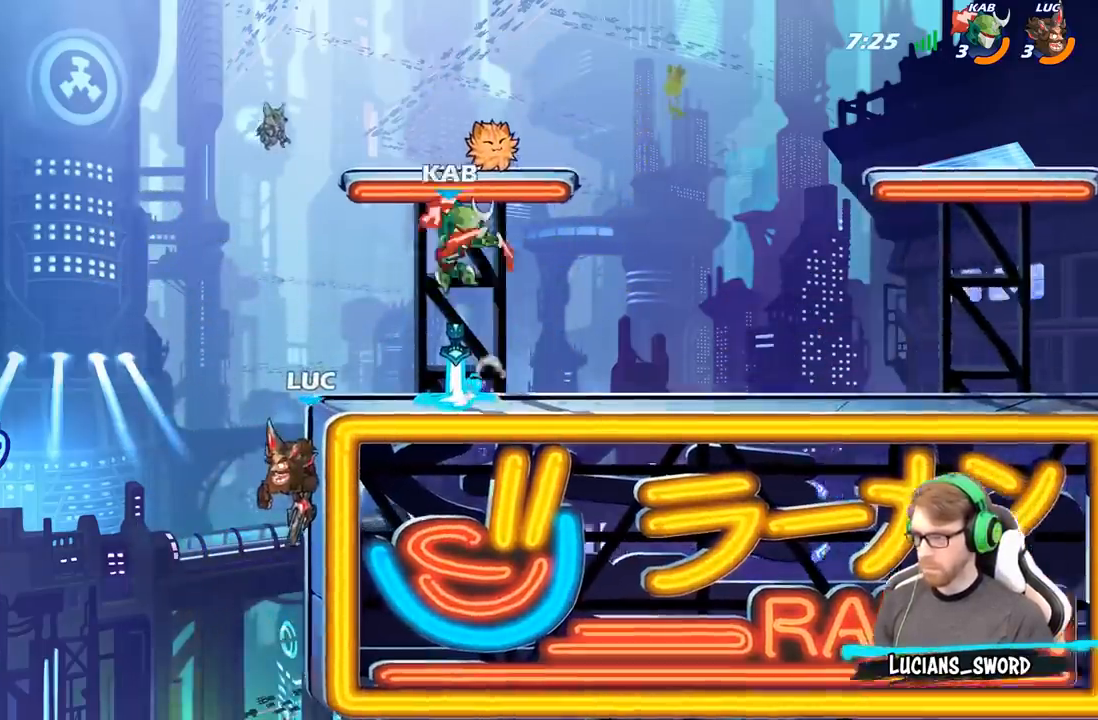
Gameplay with a controller (Xbox layout); each line is a JSON object with the inputs held at the frame after it. "events" lists button and stick changes between this image and that frame as [ms after this image, input, new state], when the widget could be followed in between.
{"buttons": [], "left_stick": "right", "right_stick": "center", "events": [[317, "A", "down"], [400, "A", "up"], [400, "B", "down"], [500, "B", "up"]]}
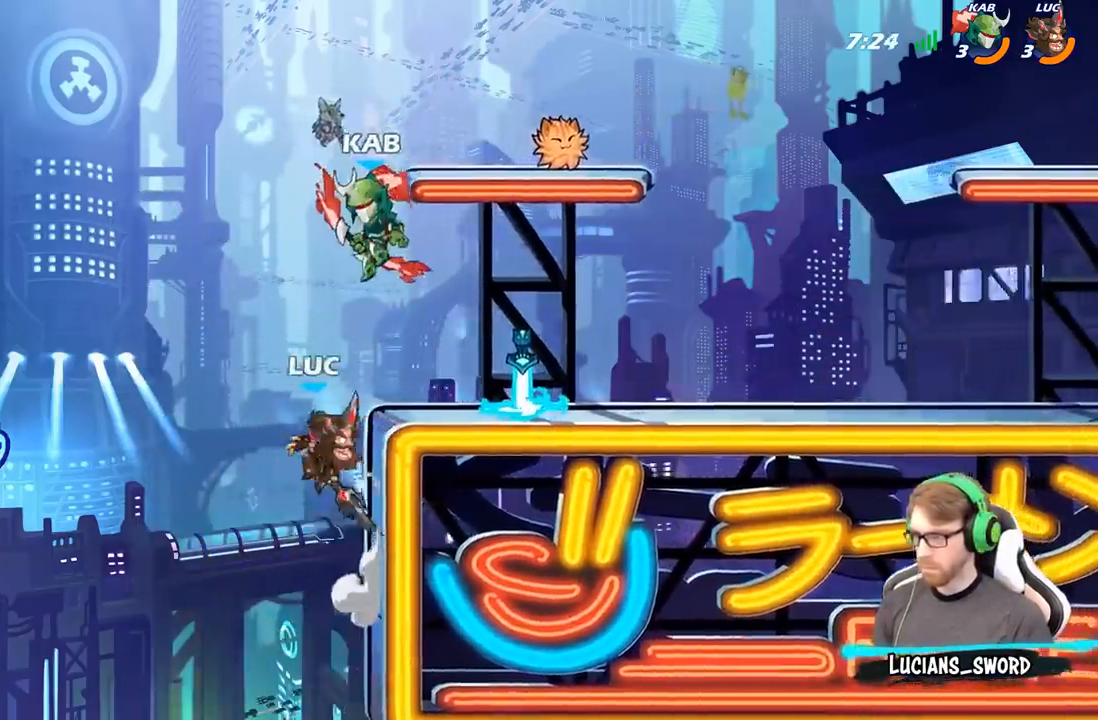
{"buttons": [], "left_stick": "right", "right_stick": "center", "events": []}
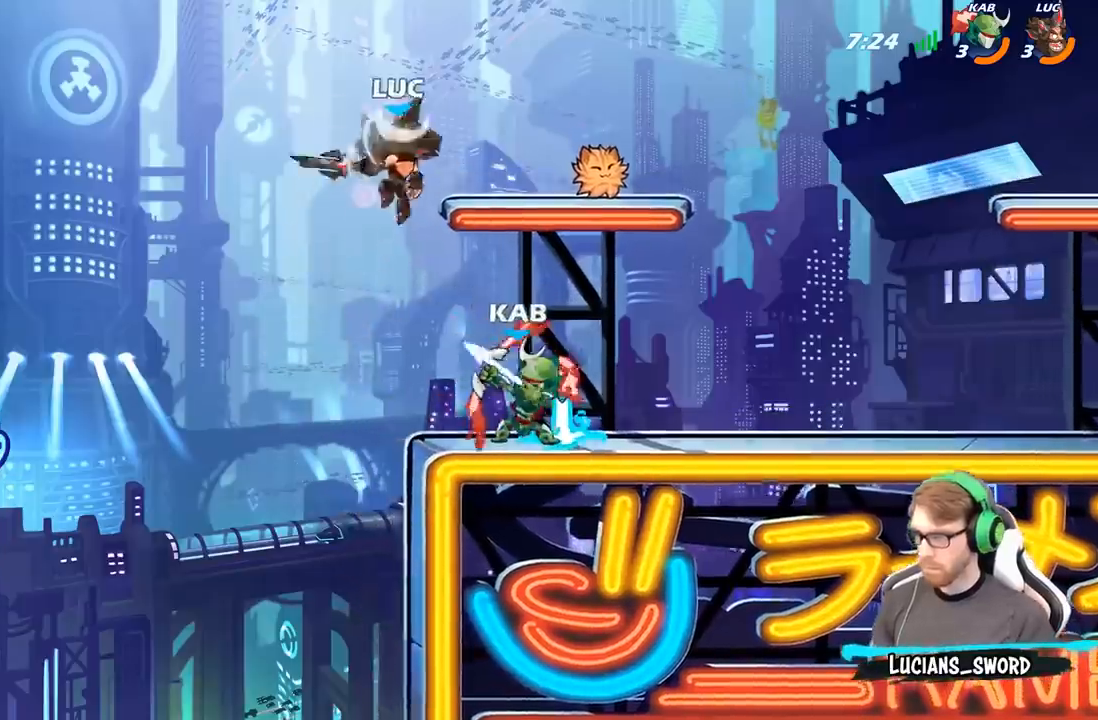
{"buttons": [], "left_stick": "down-left", "right_stick": "center", "events": [[117, "A", "down"], [117, "left_stick", "up-right"], [250, "A", "up"], [250, "R2", "down"], [283, "left_stick", "up-left"], [383, "left_stick", "left"], [417, "R2", "up"], [483, "left_stick", "down-left"]]}
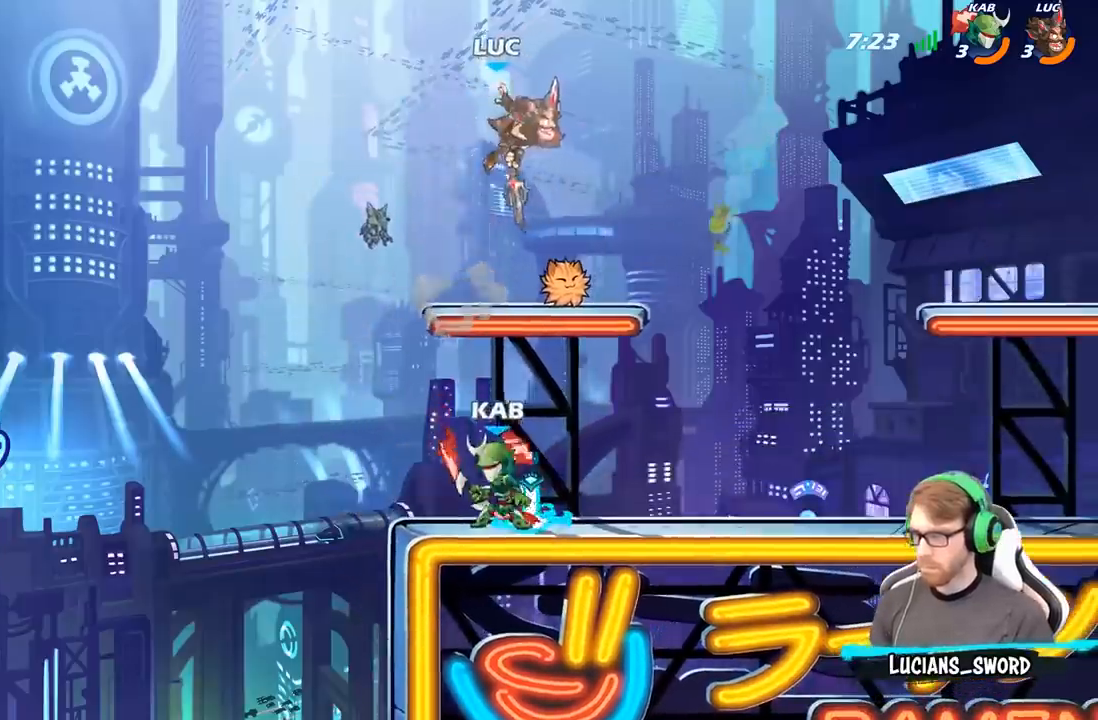
{"buttons": [], "left_stick": "right", "right_stick": "center", "events": [[367, "left_stick", "down-right"], [467, "left_stick", "right"]]}
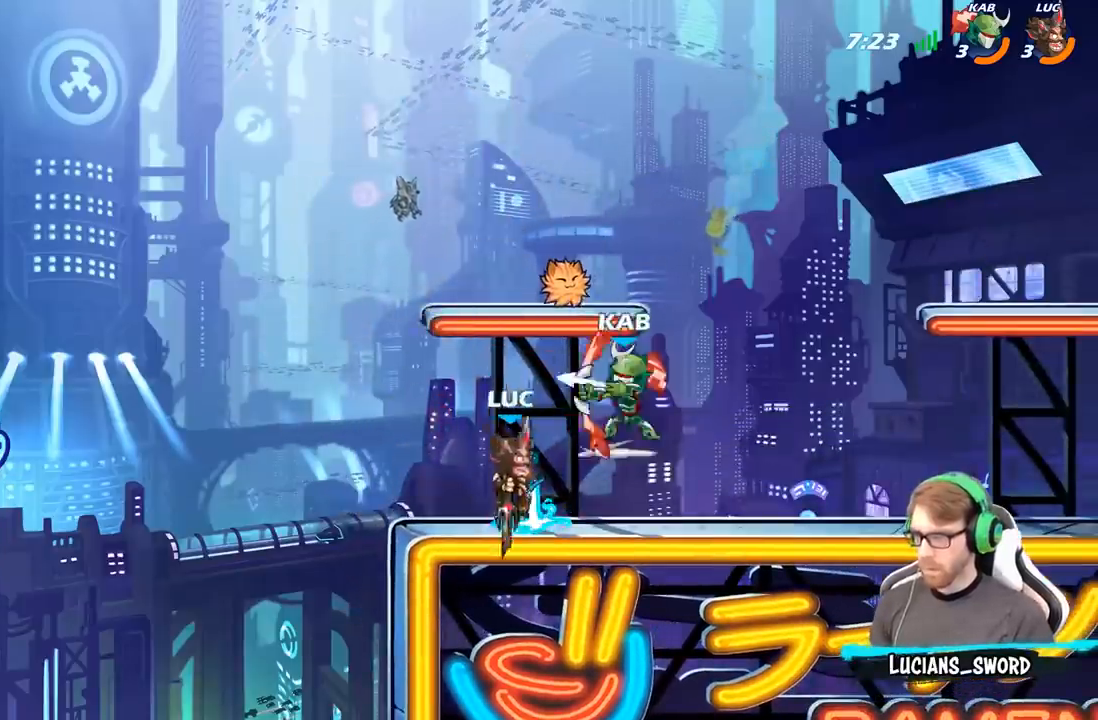
{"buttons": [], "left_stick": "center", "right_stick": "center", "events": [[50, "X", "down"], [83, "left_stick", "center"], [117, "X", "up"], [217, "X", "down"], [317, "X", "up"]]}
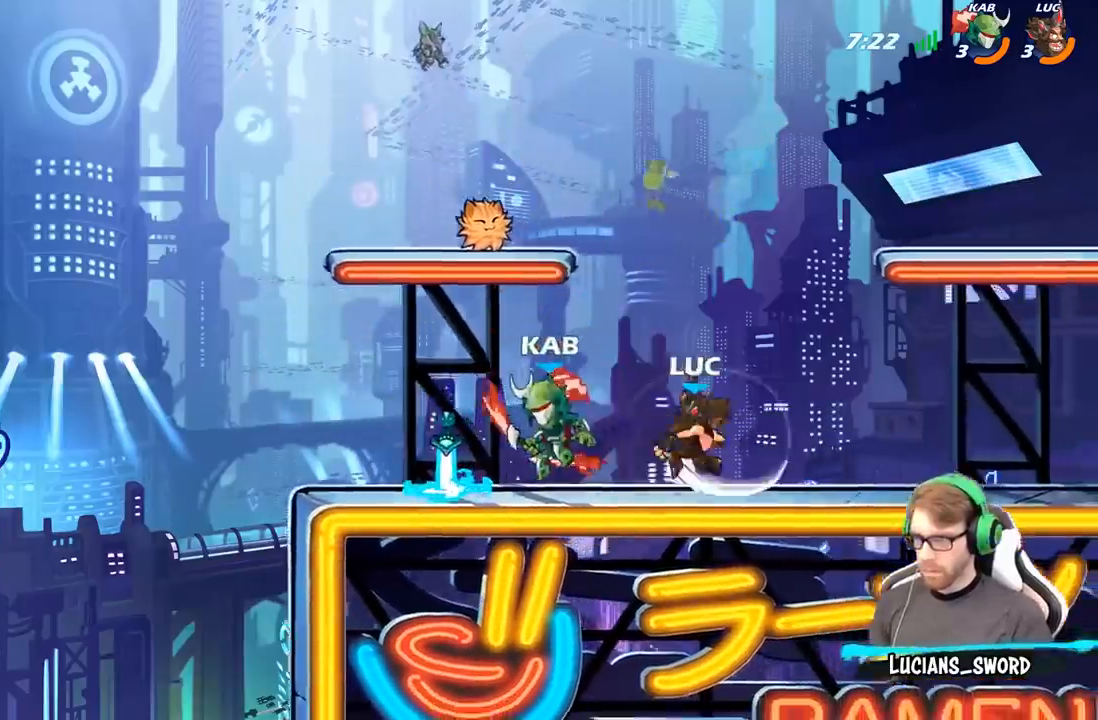
{"buttons": ["R2"], "left_stick": "right", "right_stick": "center", "events": [[50, "left_stick", "left"], [217, "left_stick", "right"], [267, "A", "down"], [333, "R2", "down"], [400, "A", "up"]]}
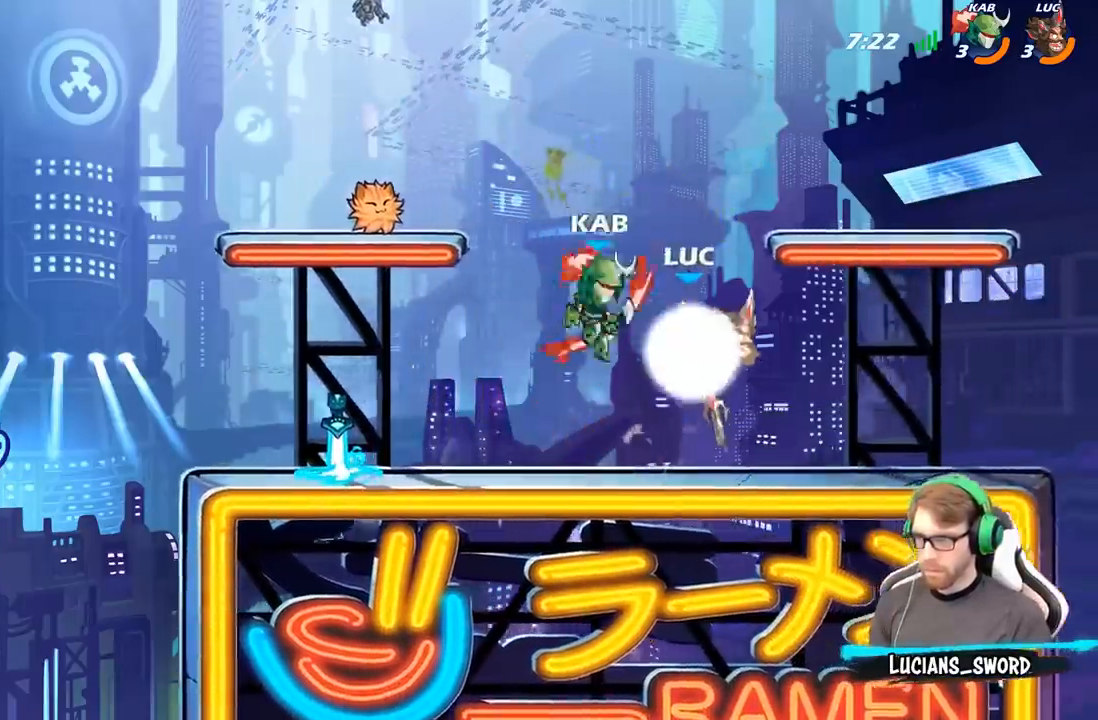
{"buttons": [], "left_stick": "center", "right_stick": "center", "events": [[33, "R2", "up"], [67, "left_stick", "down-left"], [250, "X", "down"], [283, "left_stick", "center"], [317, "X", "up"]]}
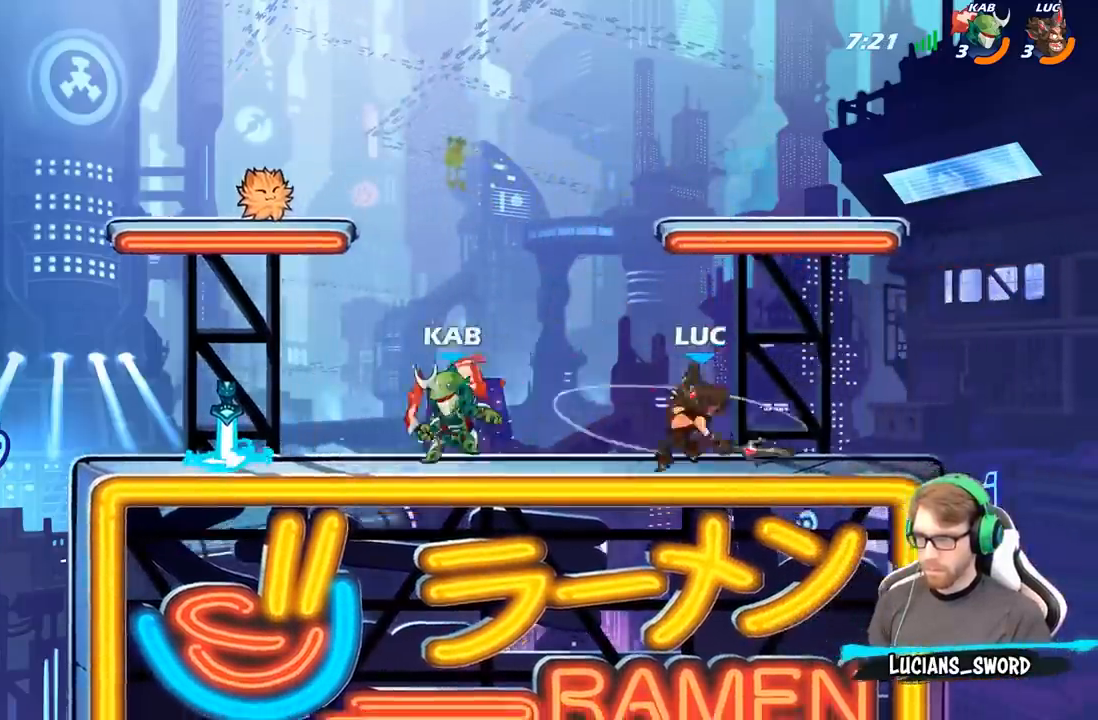
{"buttons": ["R1"], "left_stick": "left", "right_stick": "center", "events": [[400, "left_stick", "left"], [417, "A", "down"], [450, "R1", "down"], [483, "A", "up"]]}
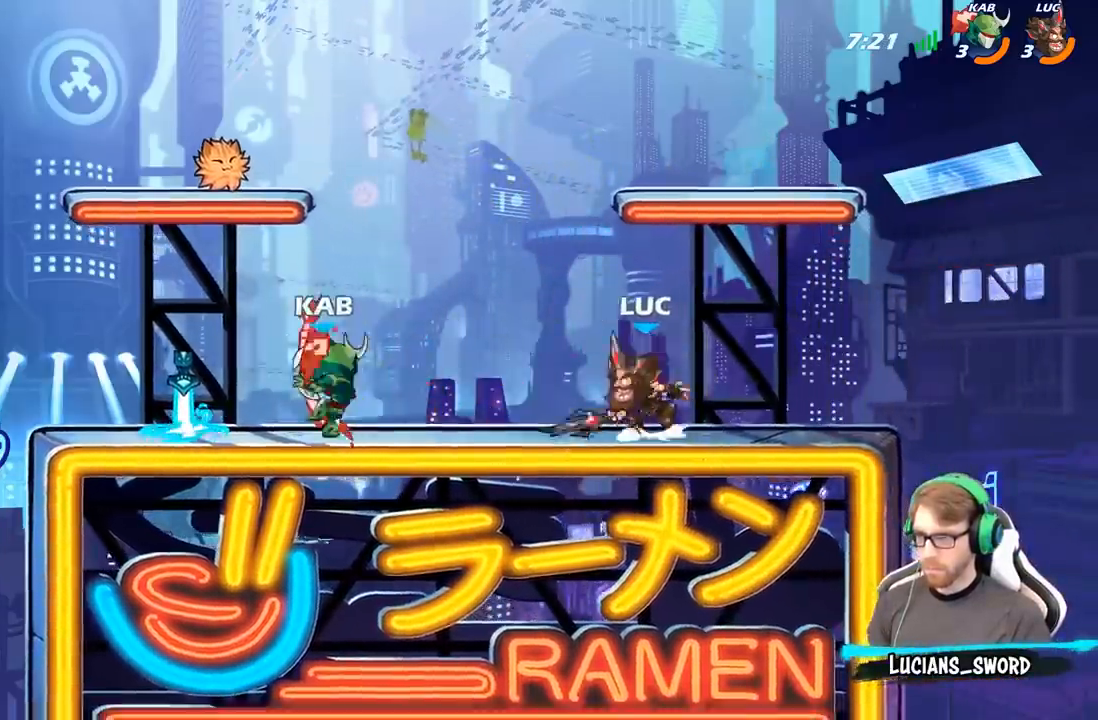
{"buttons": [], "left_stick": "left", "right_stick": "center", "events": [[33, "R1", "up"], [83, "left_stick", "center"], [350, "left_stick", "left"]]}
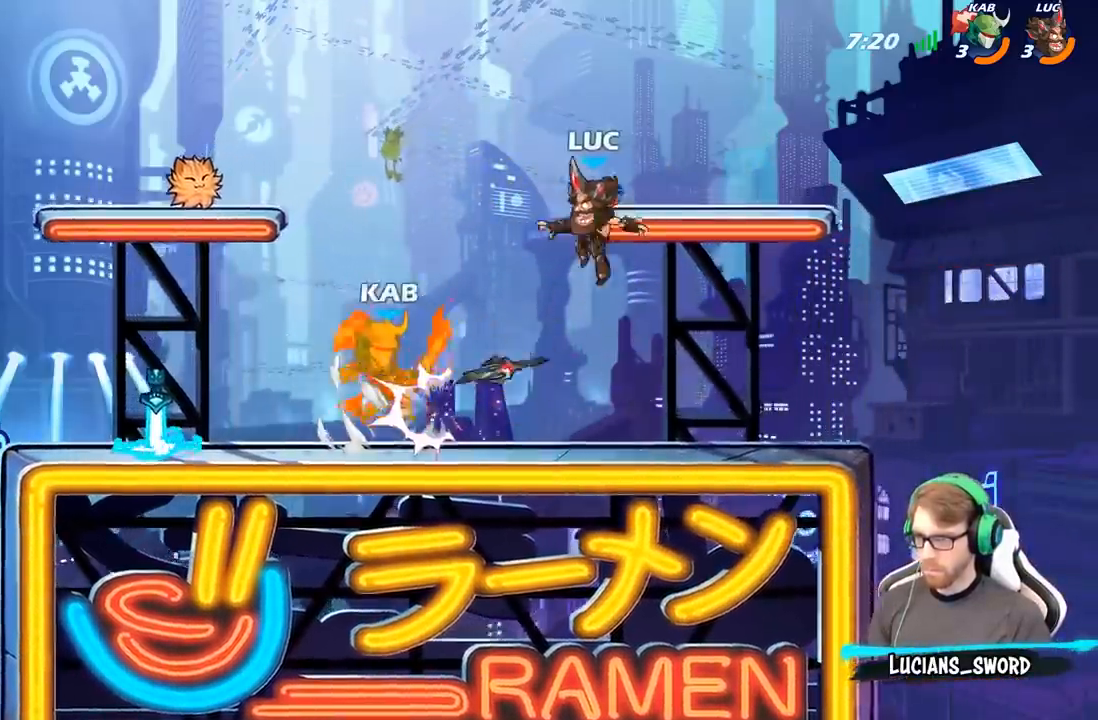
{"buttons": [], "left_stick": "down-left", "right_stick": "center", "events": [[183, "R1", "down"], [217, "A", "down"], [283, "R1", "up"], [333, "A", "up"], [383, "left_stick", "down-left"]]}
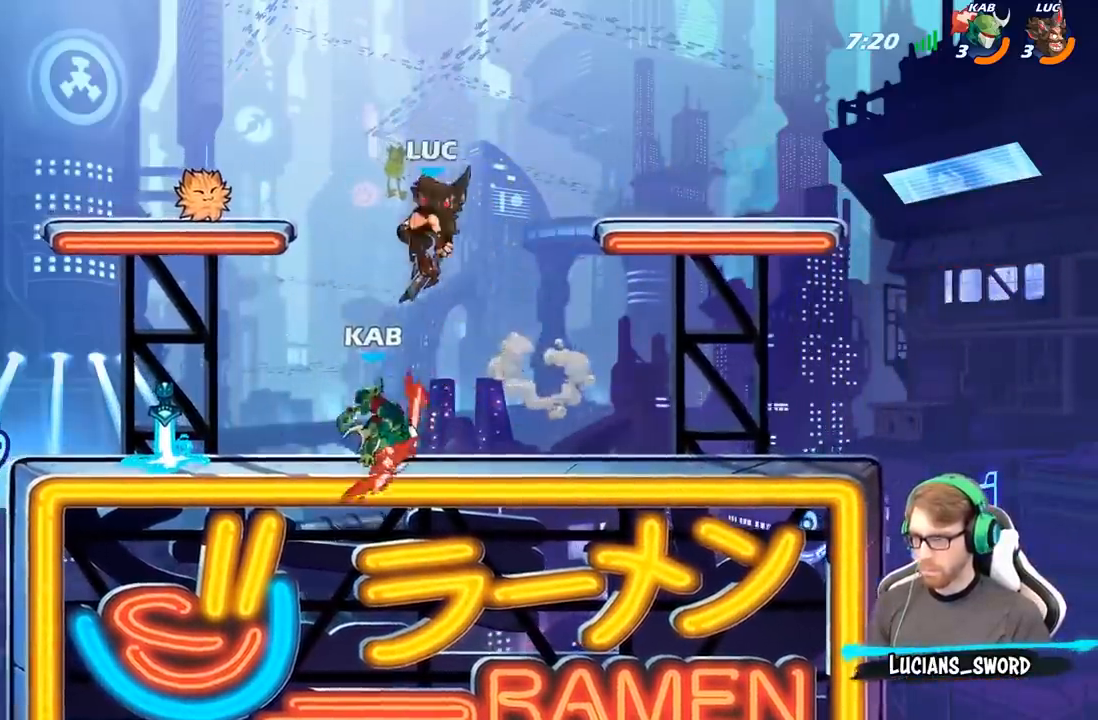
{"buttons": [], "left_stick": "down-left", "right_stick": "center", "events": [[50, "left_stick", "right"], [67, "X", "down"], [150, "X", "up"], [183, "left_stick", "left"], [417, "left_stick", "down-left"]]}
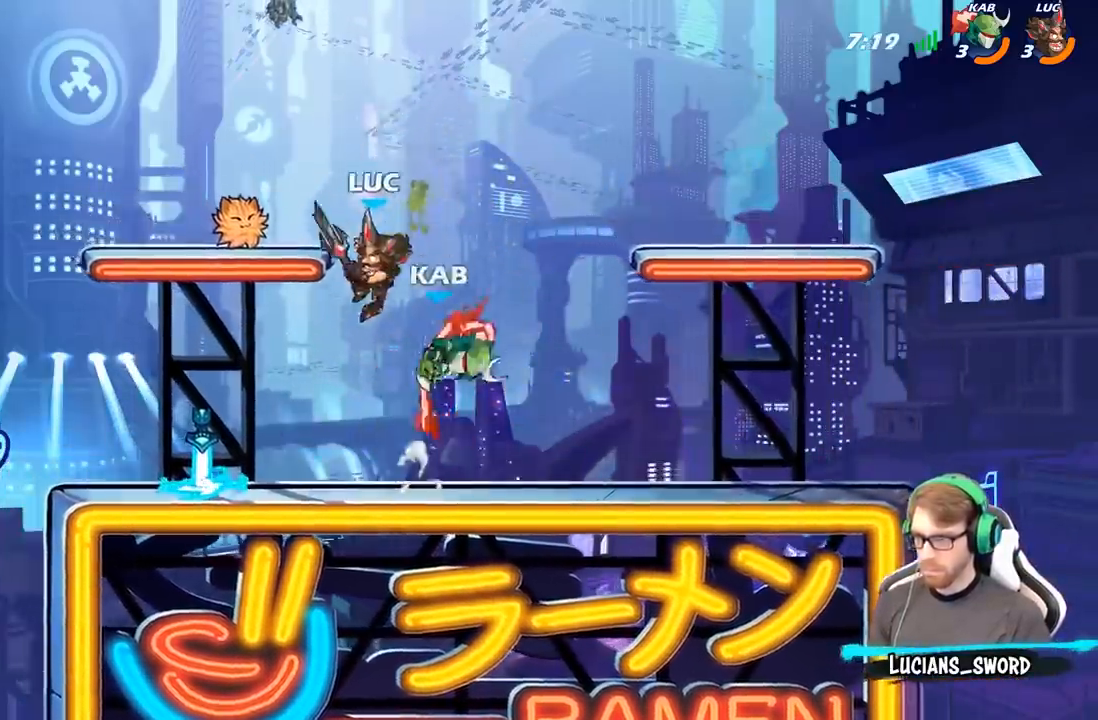
{"buttons": ["R2"], "left_stick": "center", "right_stick": "center", "events": [[150, "left_stick", "right"], [350, "left_stick", "center"], [400, "R2", "down"]]}
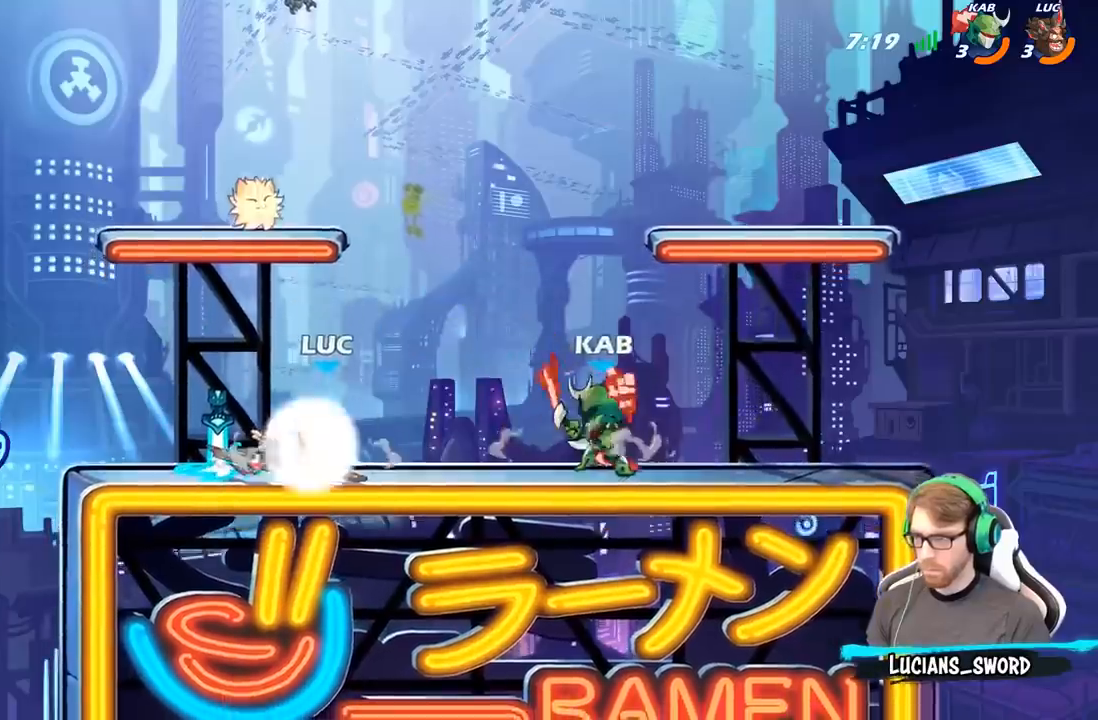
{"buttons": [], "left_stick": "right", "right_stick": "center", "events": [[233, "R2", "up"], [333, "A", "down"], [383, "left_stick", "right"], [500, "A", "up"]]}
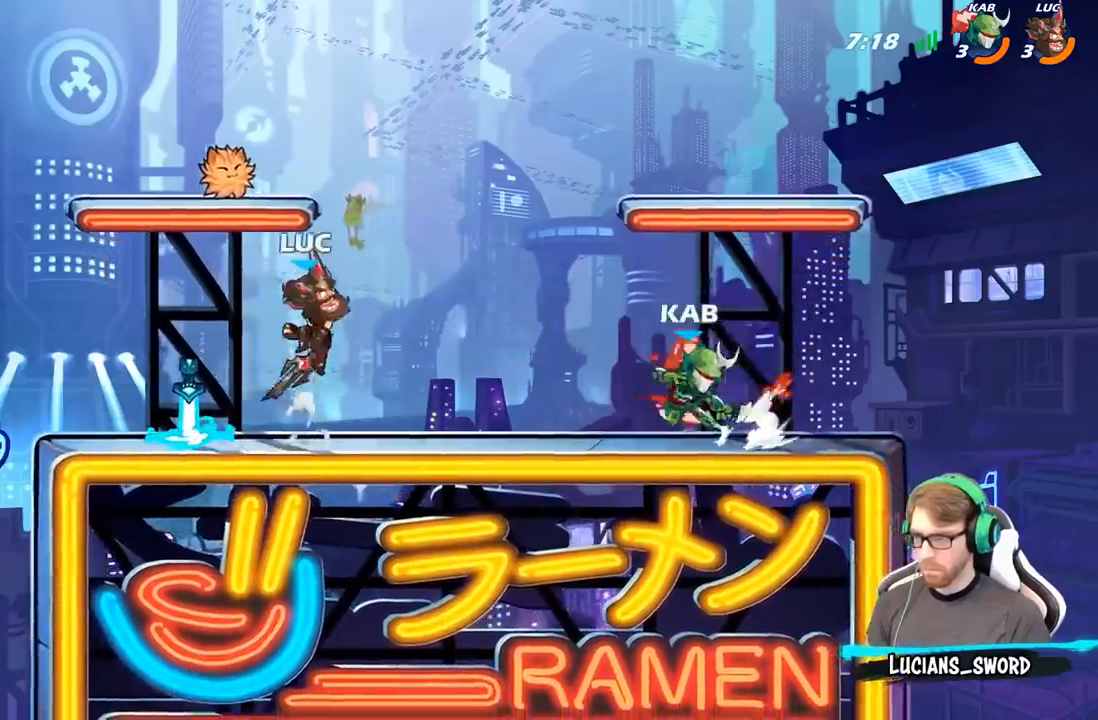
{"buttons": [], "left_stick": "center", "right_stick": "center", "events": [[267, "left_stick", "down"], [367, "X", "down"], [467, "X", "up"], [483, "left_stick", "center"]]}
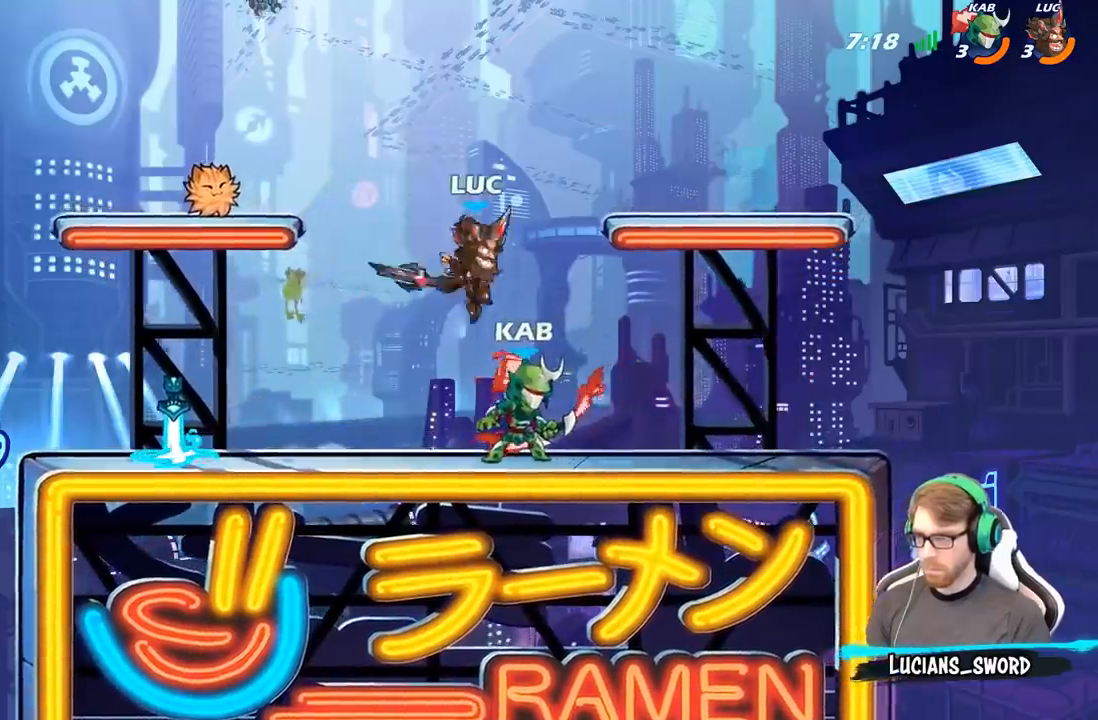
{"buttons": ["B"], "left_stick": "left", "right_stick": "center", "events": [[200, "left_stick", "right"], [300, "left_stick", "left"], [400, "A", "down"], [433, "B", "down"], [467, "A", "up"]]}
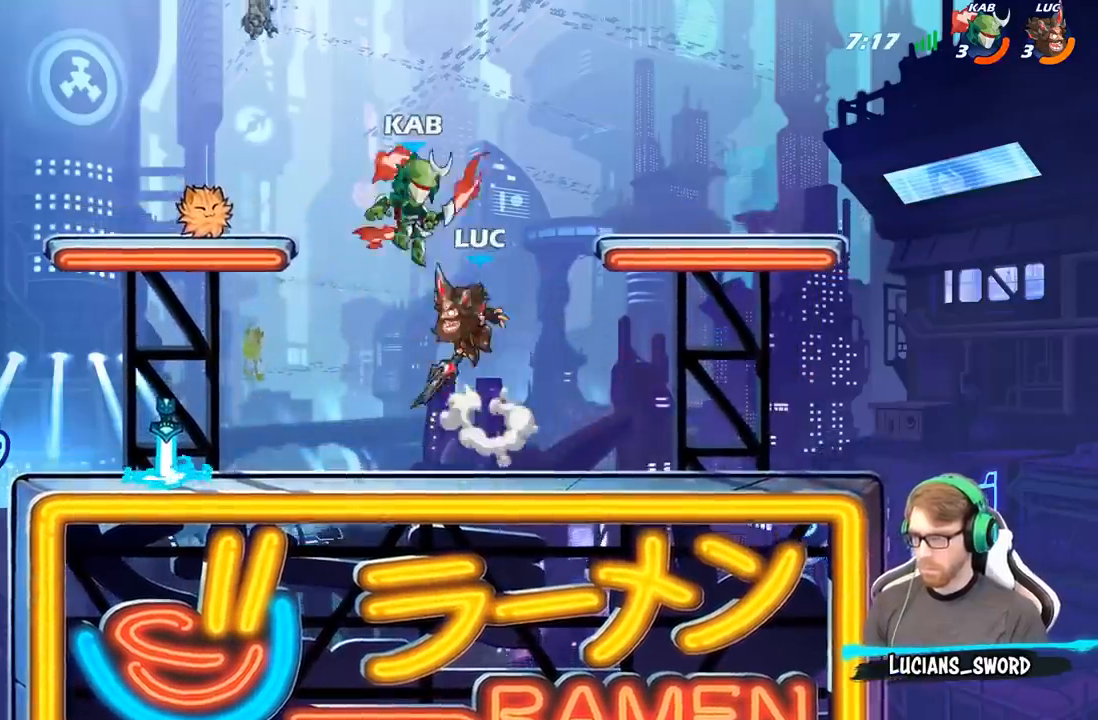
{"buttons": [], "left_stick": "up-right", "right_stick": "center", "events": [[50, "B", "up"], [183, "left_stick", "up"], [233, "left_stick", "up-right"]]}
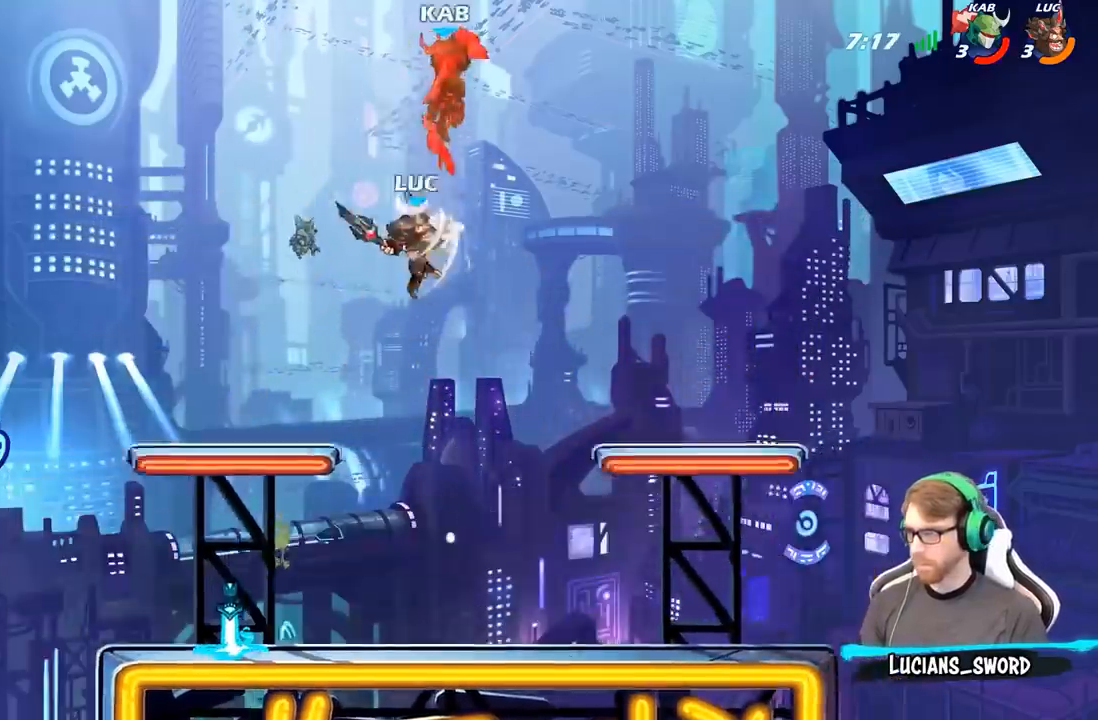
{"buttons": ["R2"], "left_stick": "center", "right_stick": "center", "events": [[200, "A", "down"], [367, "A", "up"], [367, "left_stick", "up-left"], [483, "left_stick", "center"], [500, "R2", "down"]]}
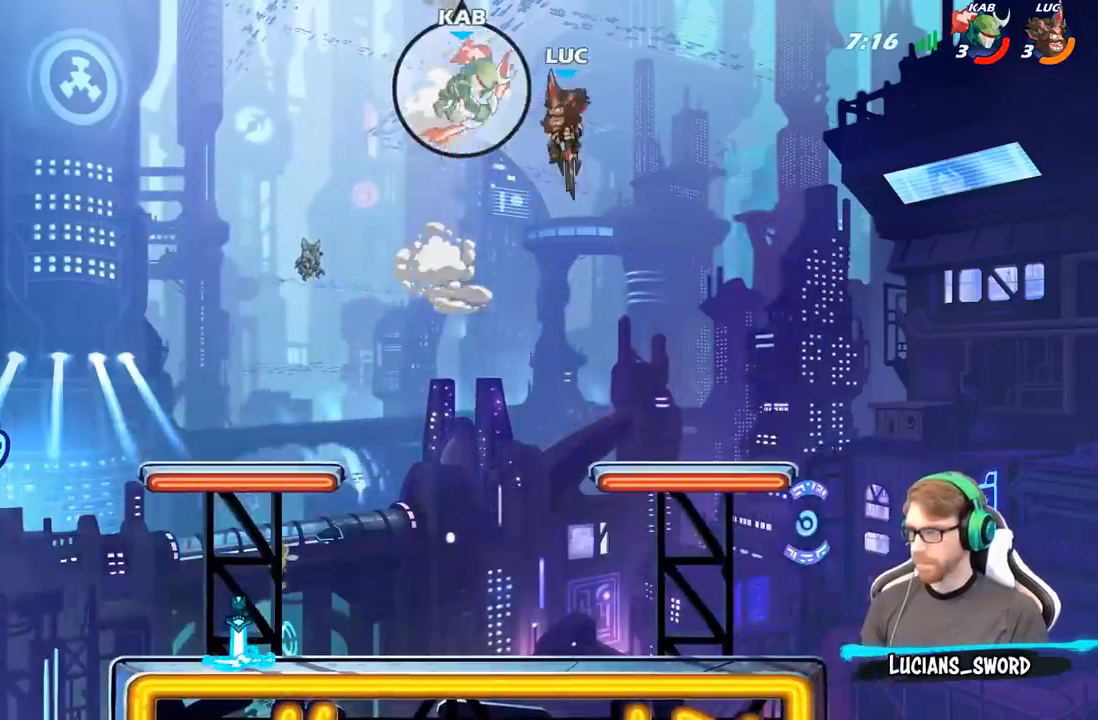
{"buttons": [], "left_stick": "center", "right_stick": "center", "events": [[50, "B", "down"], [83, "R2", "up"], [117, "B", "up"]]}
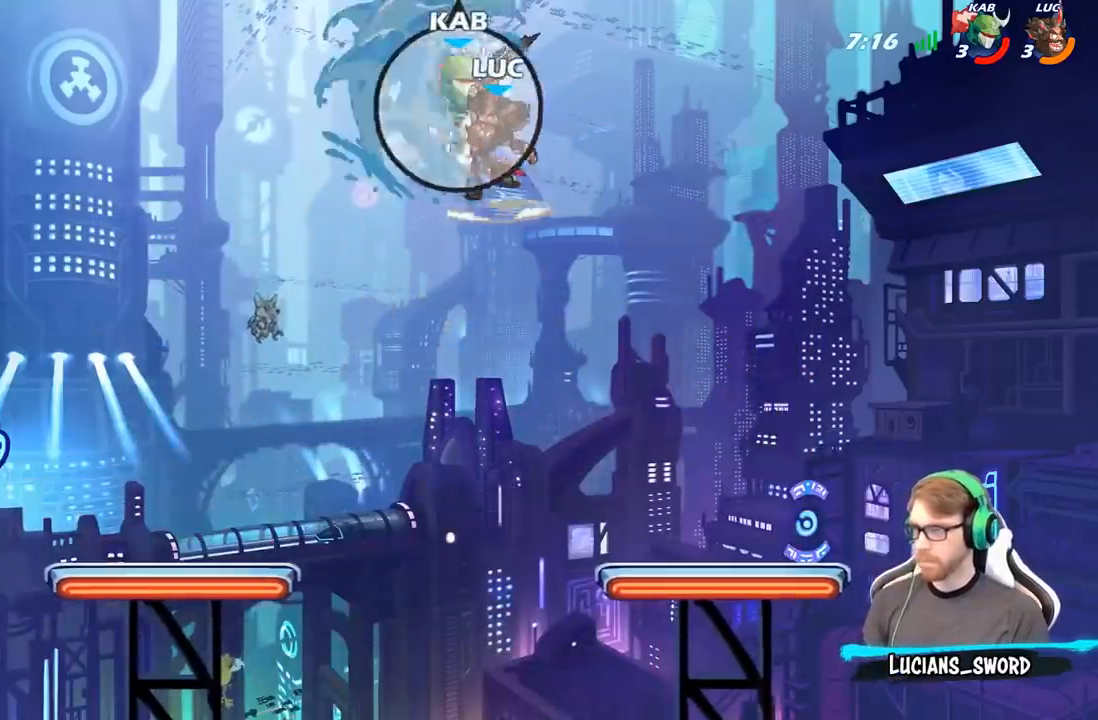
{"buttons": [], "left_stick": "down-right", "right_stick": "center", "events": [[200, "left_stick", "right"], [367, "left_stick", "down-right"]]}
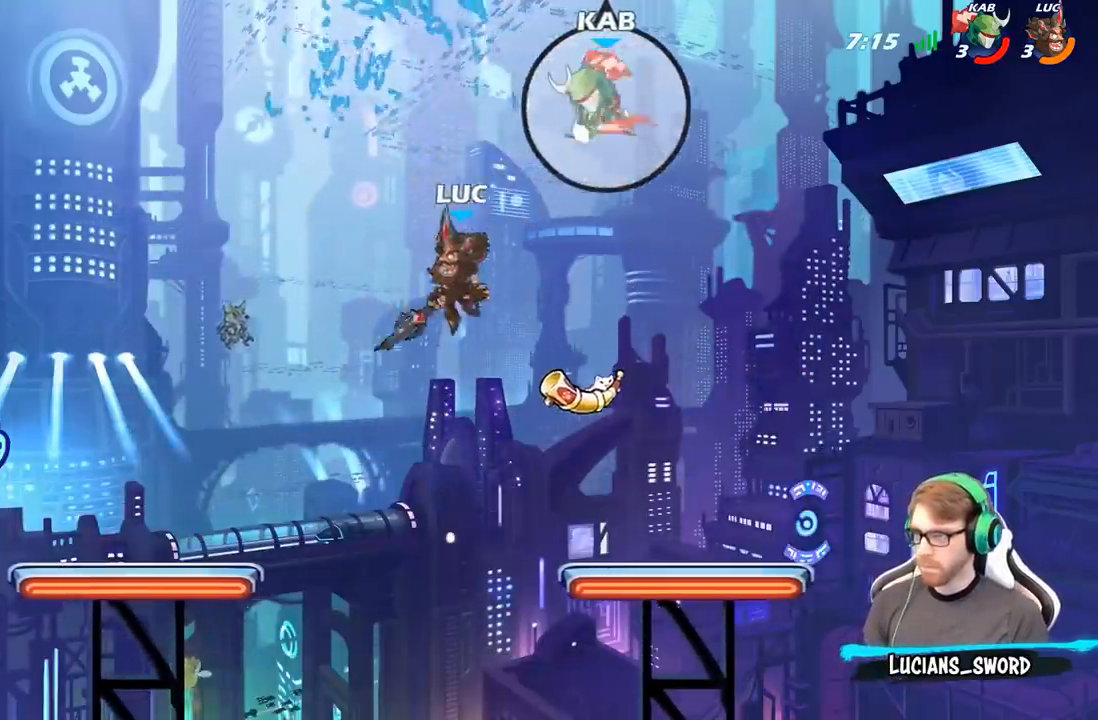
{"buttons": [], "left_stick": "down-left", "right_stick": "center", "events": [[267, "left_stick", "down"], [367, "left_stick", "down-left"]]}
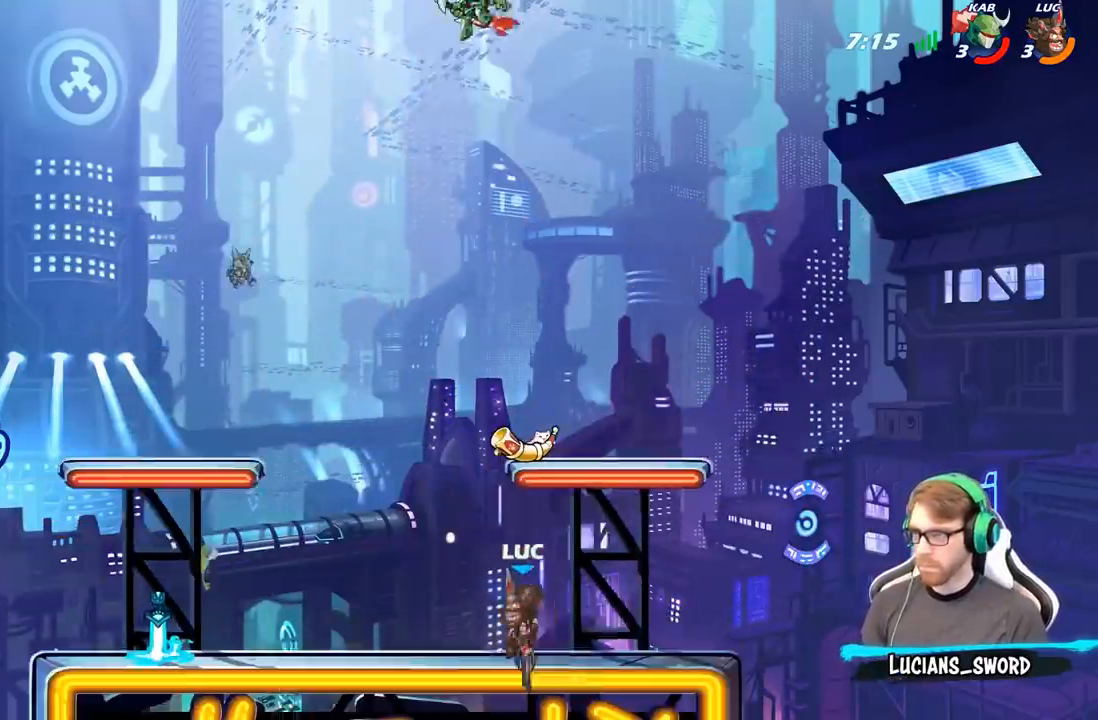
{"buttons": [], "left_stick": "up-left", "right_stick": "center", "events": [[33, "A", "down"], [50, "left_stick", "up-left"], [183, "X", "down"], [200, "A", "up"], [217, "right_stick", "down-left"], [267, "X", "up"], [267, "right_stick", "center"]]}
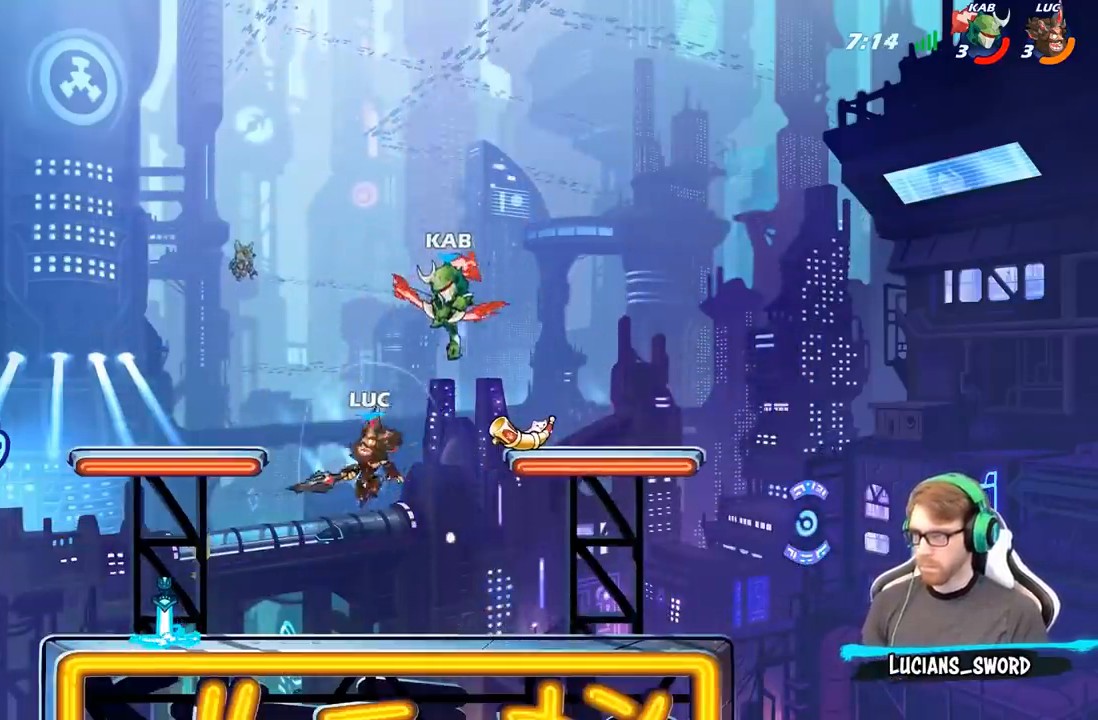
{"buttons": [], "left_stick": "down-right", "right_stick": "center", "events": [[133, "left_stick", "down-right"]]}
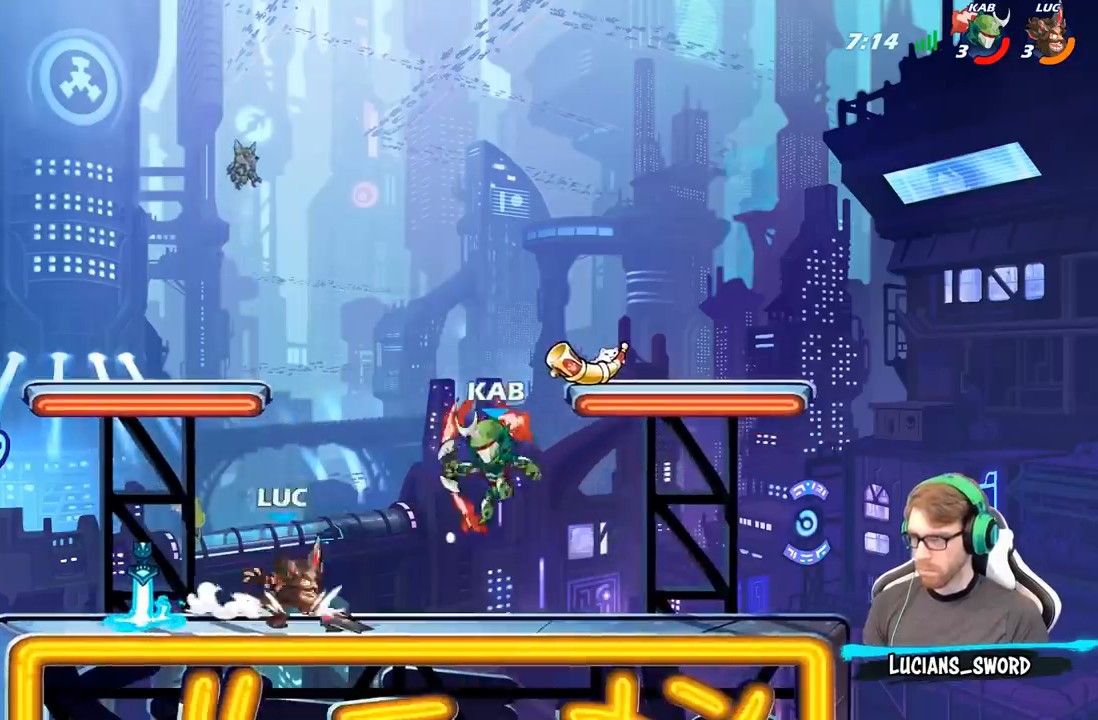
{"buttons": [], "left_stick": "center", "right_stick": "center", "events": [[50, "R2", "down"], [100, "left_stick", "down"], [133, "X", "down"], [150, "R2", "up"], [233, "X", "up"], [333, "left_stick", "center"]]}
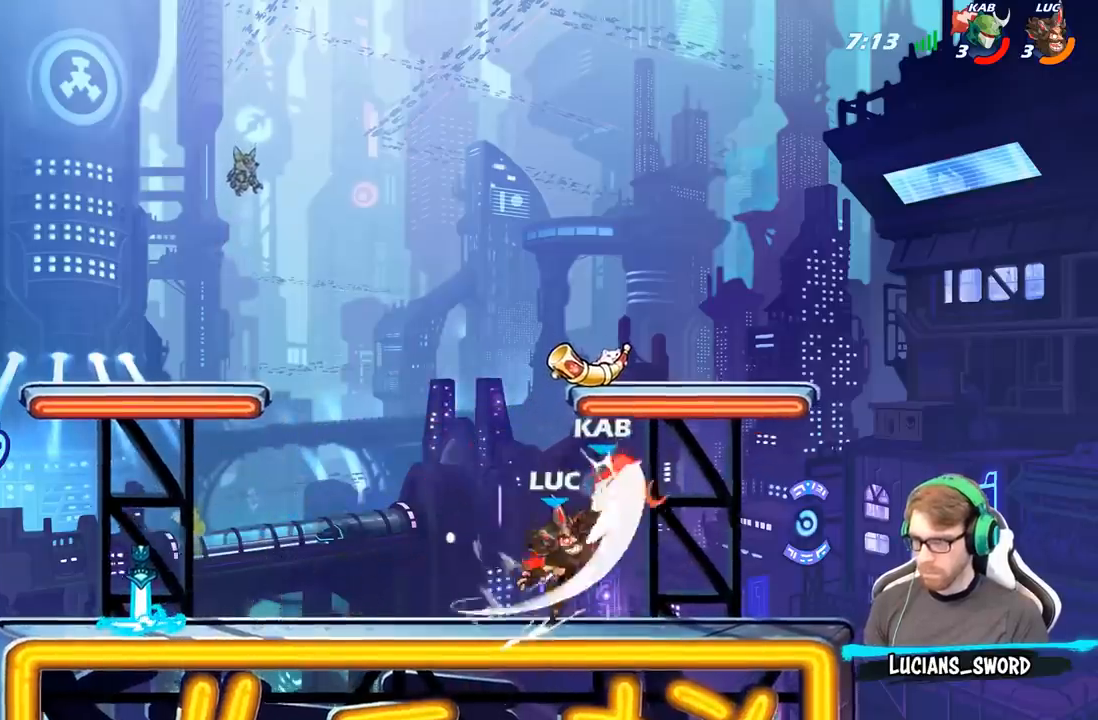
{"buttons": [], "left_stick": "center", "right_stick": "center", "events": [[17, "left_stick", "right"], [50, "A", "down"], [83, "X", "down"], [100, "A", "up"], [100, "right_stick", "down-left"], [133, "X", "up"], [133, "left_stick", "center"], [150, "right_stick", "center"]]}
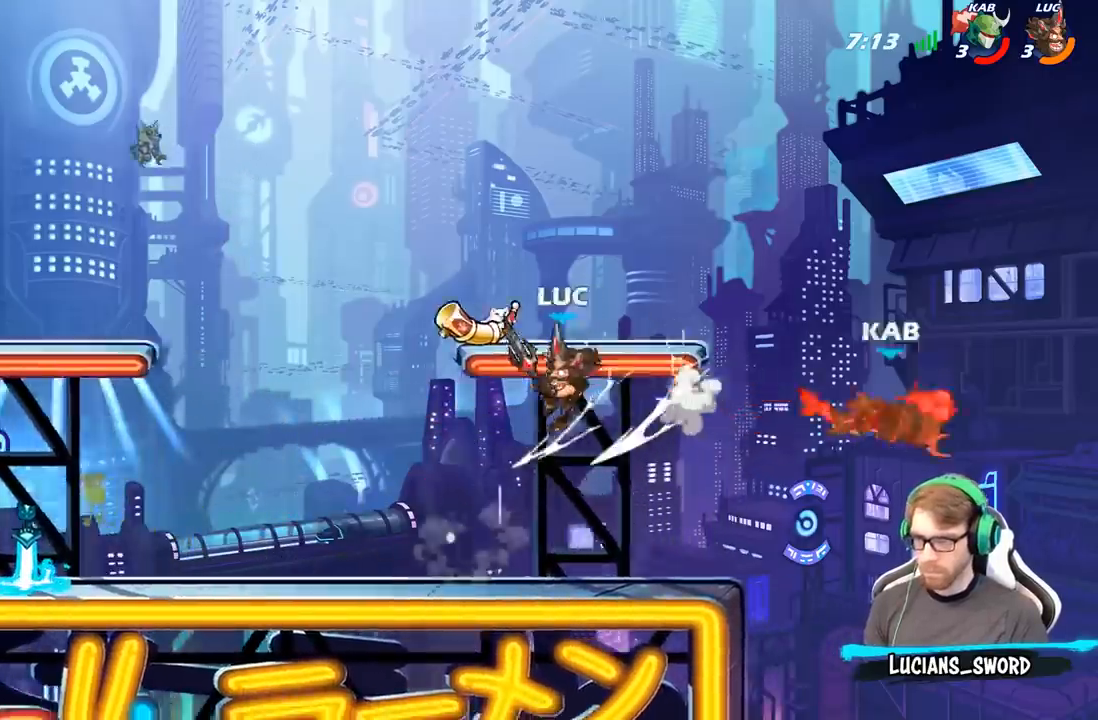
{"buttons": ["A"], "left_stick": "left", "right_stick": "center", "events": [[233, "left_stick", "left"], [450, "A", "down"]]}
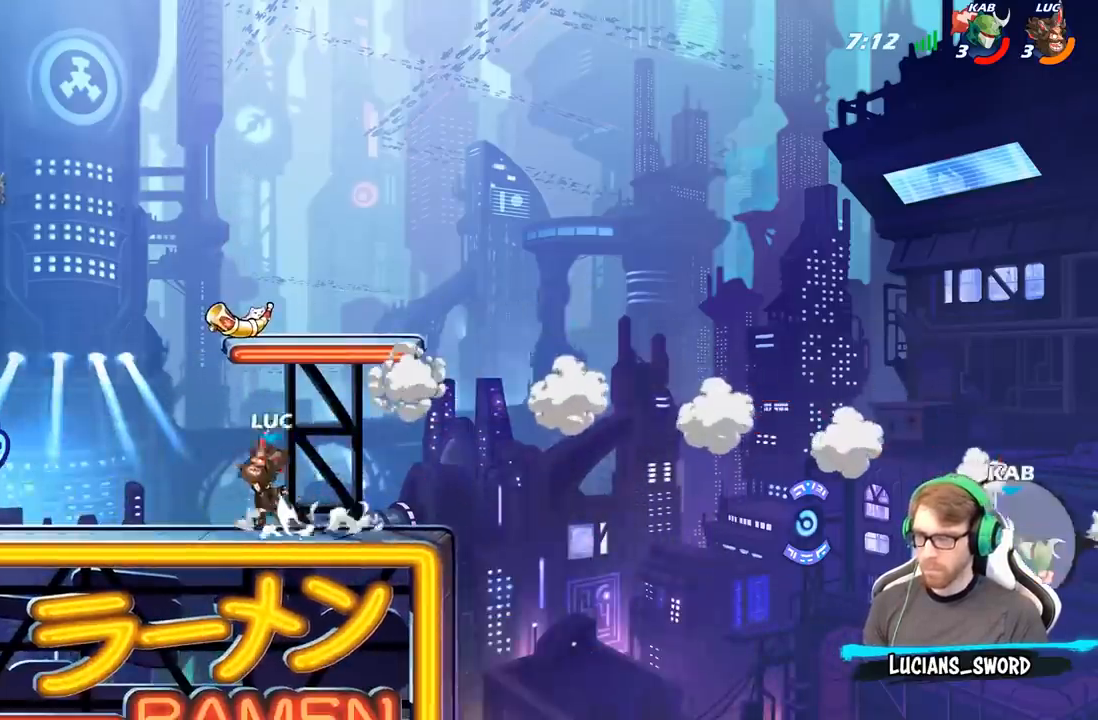
{"buttons": ["A"], "left_stick": "right", "right_stick": "center", "events": [[67, "A", "up"], [200, "left_stick", "right"], [383, "A", "down"]]}
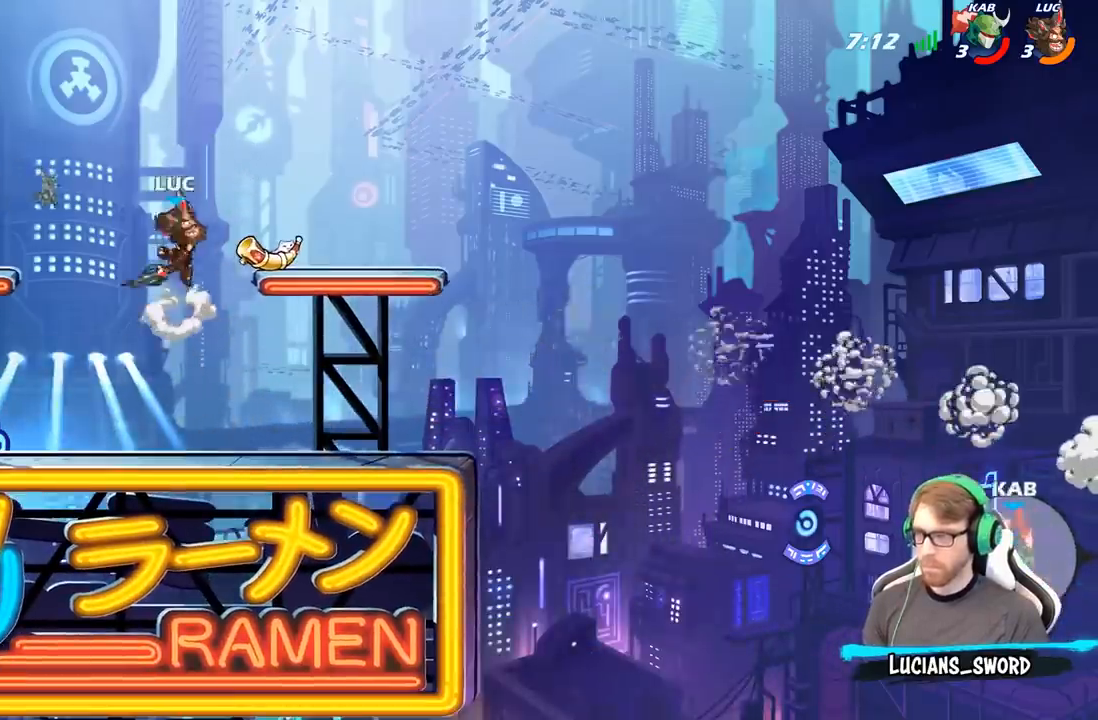
{"buttons": ["R1"], "left_stick": "left", "right_stick": "center", "events": [[17, "A", "up"], [167, "left_stick", "down-right"], [350, "left_stick", "right"], [500, "R1", "down"], [500, "left_stick", "left"]]}
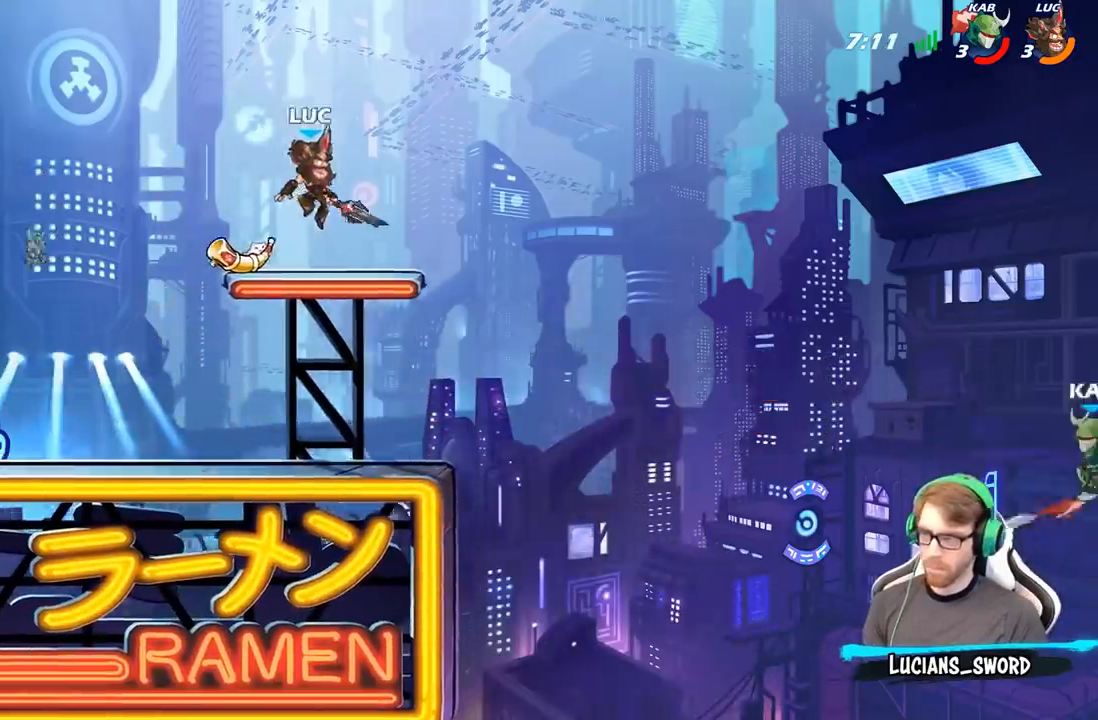
{"buttons": [], "left_stick": "left", "right_stick": "center", "events": [[17, "left_stick", "center"], [33, "R1", "up"], [183, "left_stick", "left"]]}
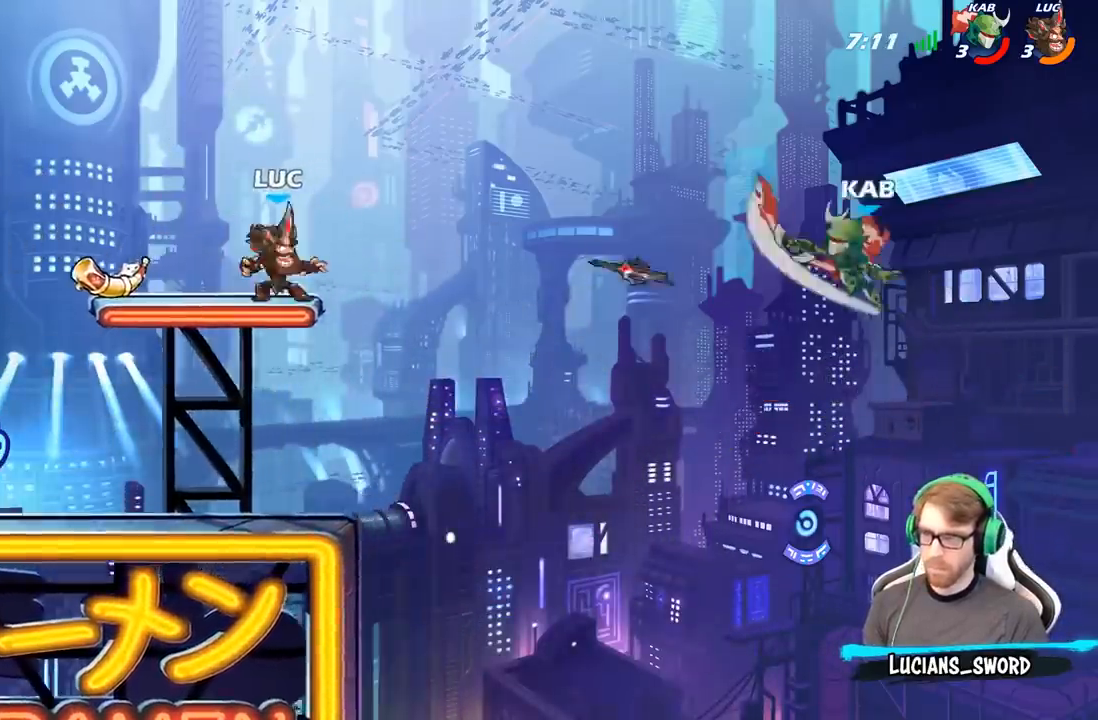
{"buttons": [], "left_stick": "up-right", "right_stick": "center", "events": [[283, "left_stick", "up-right"], [333, "R1", "down"], [417, "R1", "up"]]}
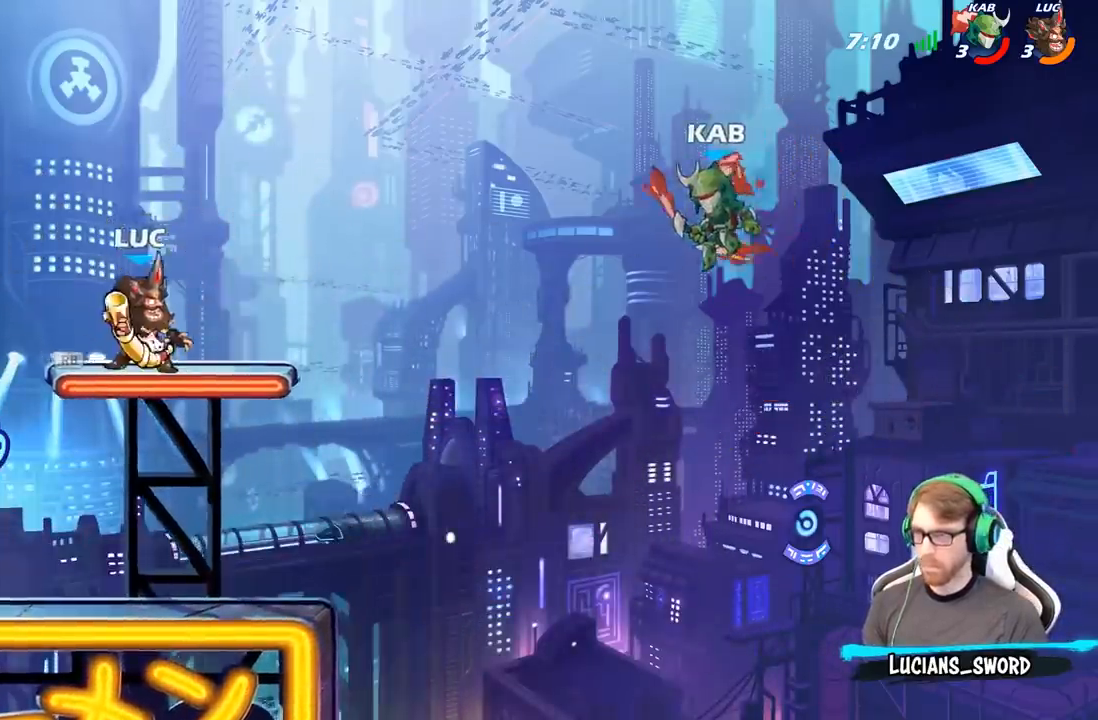
{"buttons": ["X"], "left_stick": "left", "right_stick": "center", "events": [[83, "R2", "down"], [83, "left_stick", "down-right"], [150, "R2", "up"], [150, "left_stick", "down"], [217, "X", "down"], [300, "X", "up"], [300, "left_stick", "down-left"], [467, "X", "down"], [467, "left_stick", "left"]]}